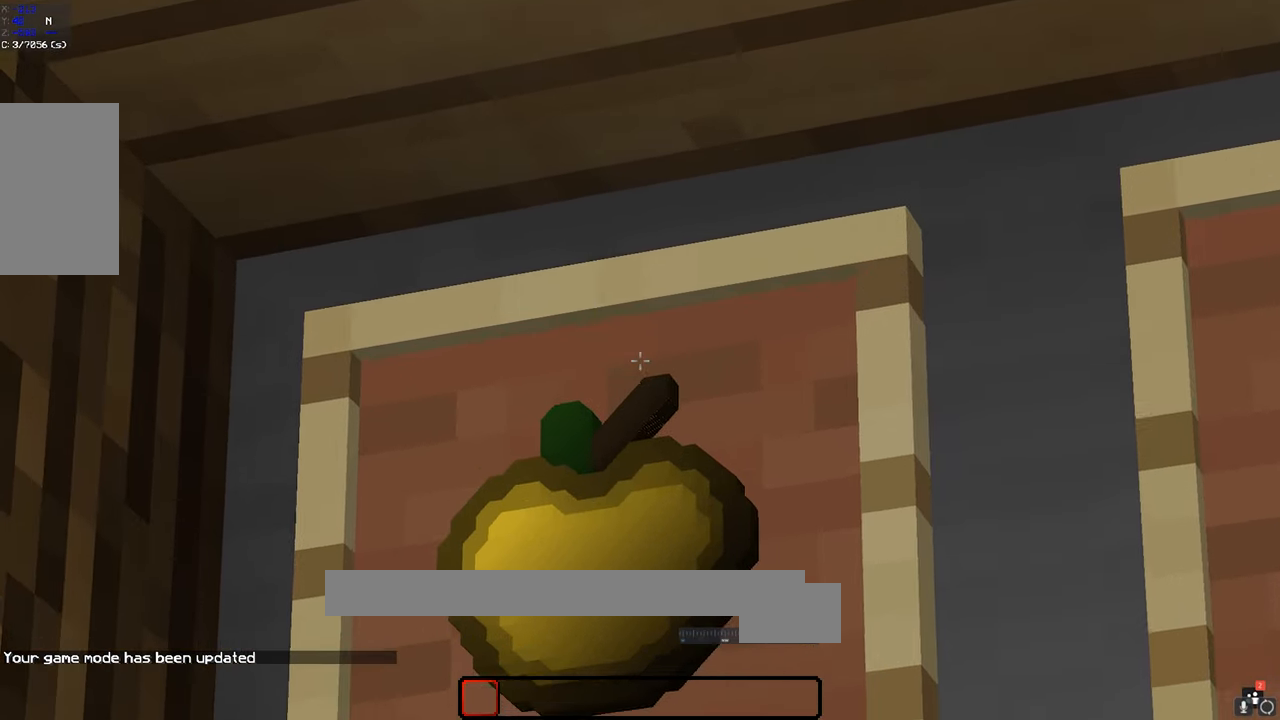
Gameplay with keyboard and mouse; each line is a JSON object with the keys and mouse buttons held at the frame after it. "events" lists presses ("down") and releases ("up") of "a", "d", "s", "space", "w", "mouse_left" and "mouse_right" between this image and that frame as [ms after this image, input, new state], when the widget could be followed in between. "mouse_left", "mouse_right" = the "left", "right" buttons of the "mouse" list. No other keys are recorded. Fast repeated clicks can show as one long hold. Mouse movement is not recorded.
{"keys": [], "mouse": [], "events": []}
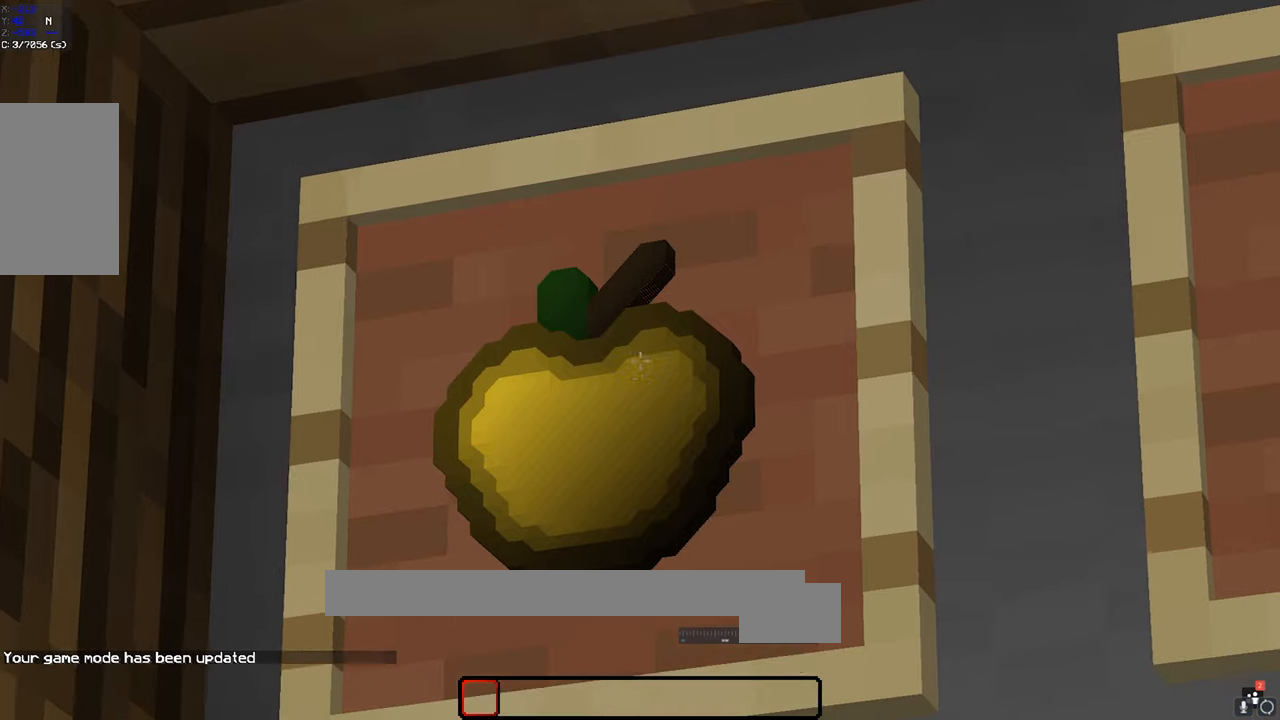
{"keys": [], "mouse": [], "events": []}
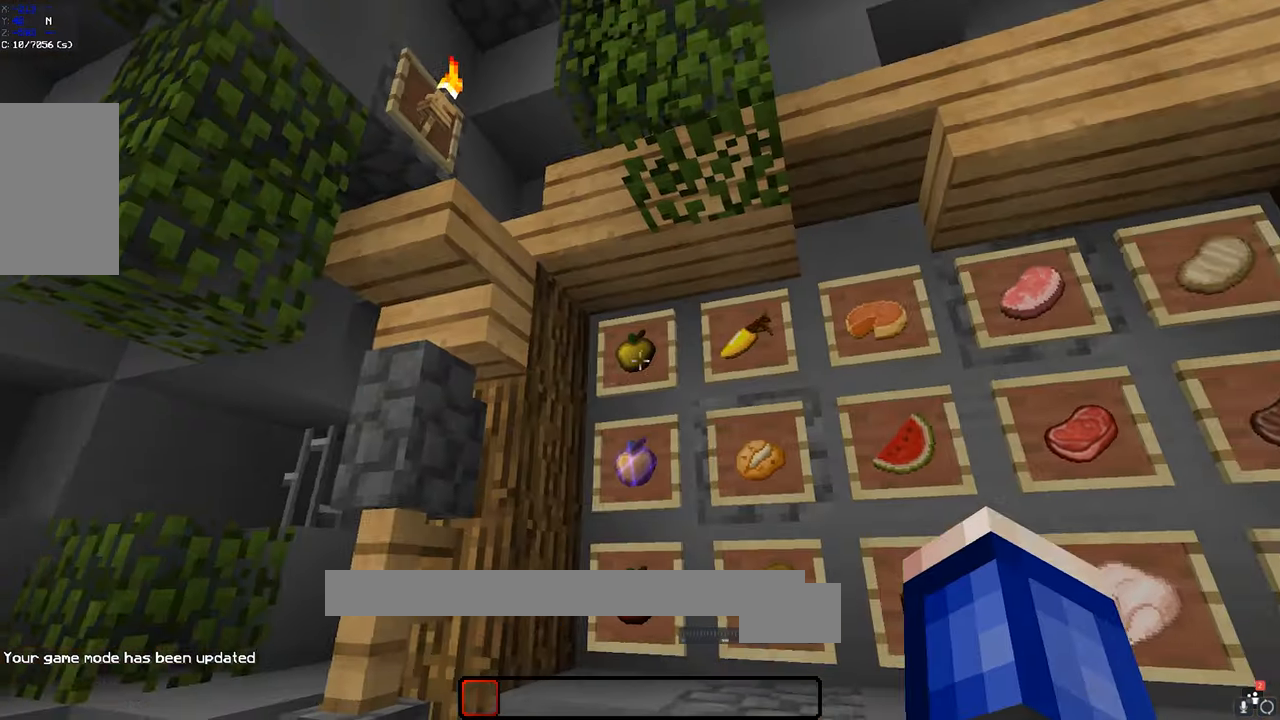
{"keys": ["w"], "mouse": [], "events": [[500, "w", "down"]]}
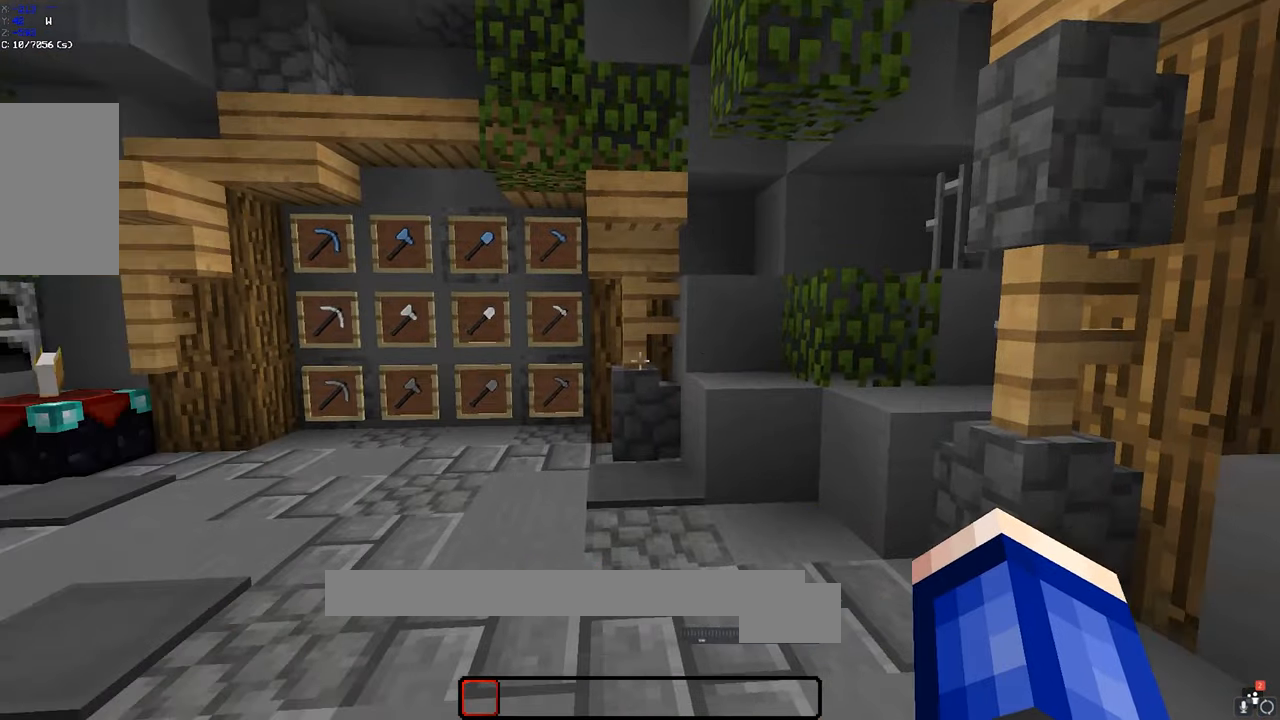
{"keys": ["a", "w"], "mouse": [], "events": [[300, "a", "down"]]}
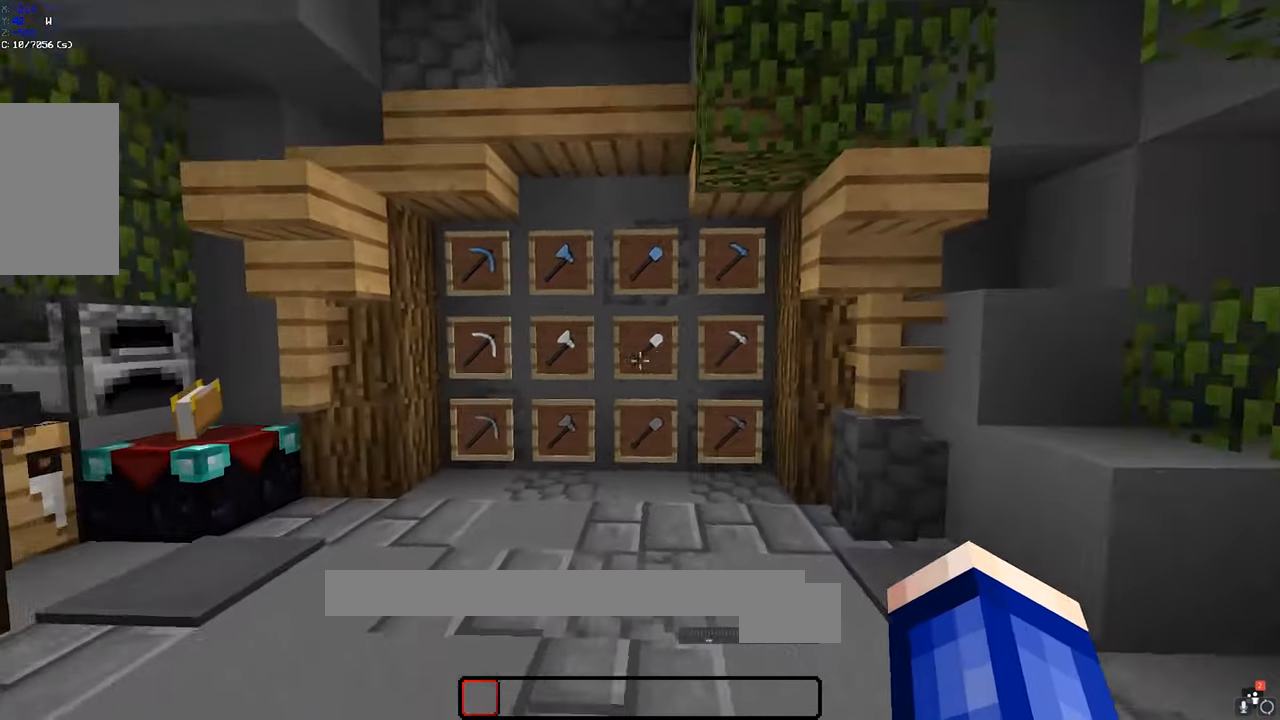
{"keys": ["a"], "mouse": [], "events": [[50, "a", "up"], [167, "w", "up"], [500, "a", "down"]]}
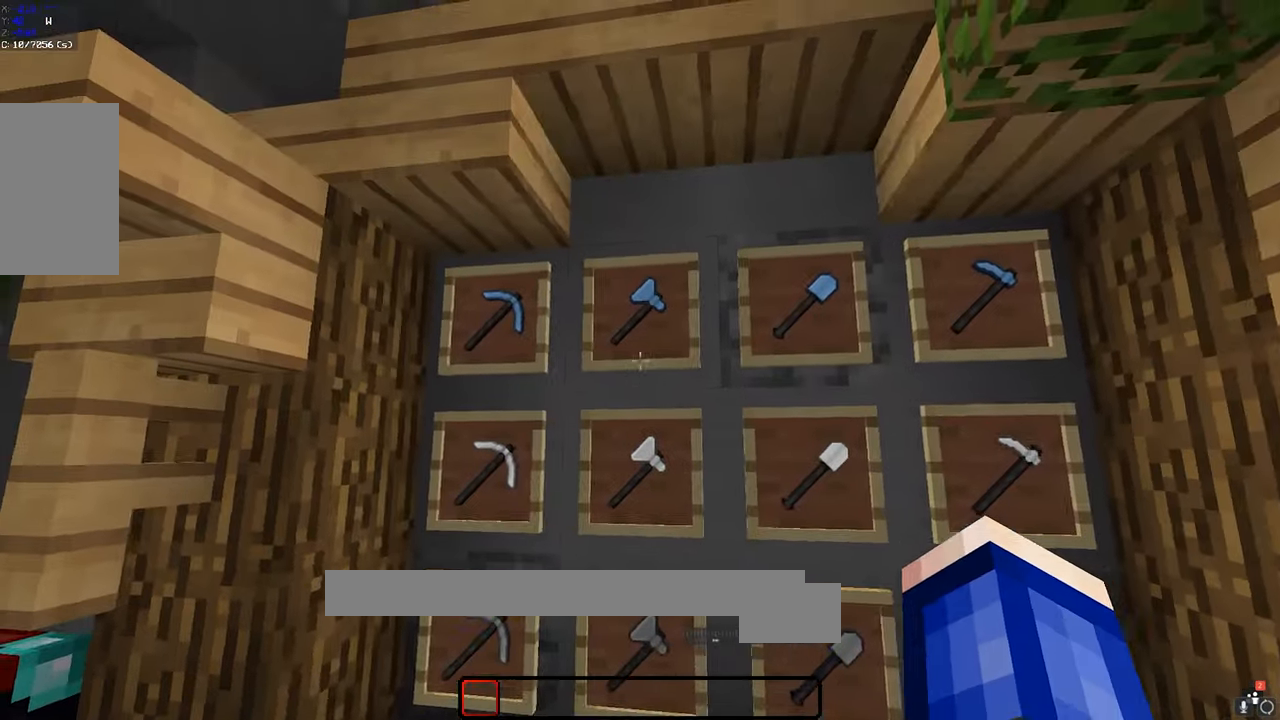
{"keys": [], "mouse": [], "events": [[50, "w", "down"], [317, "a", "up"], [367, "w", "up"]]}
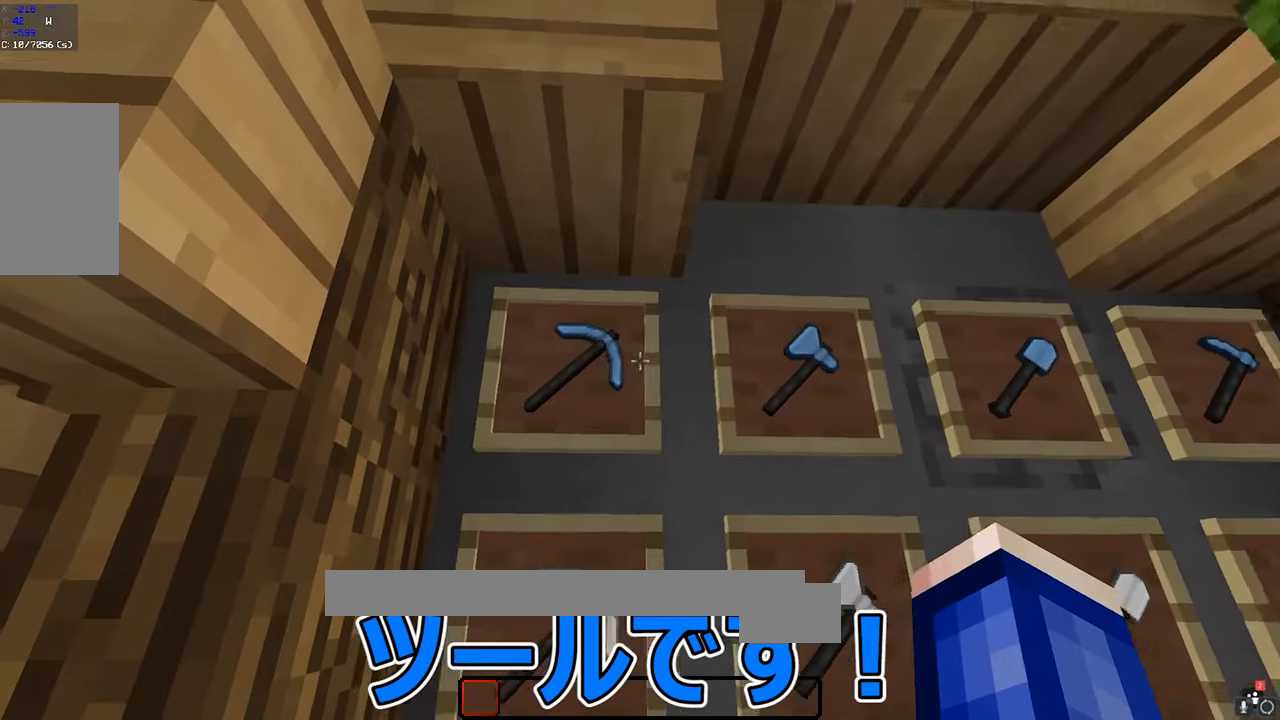
{"keys": ["d"], "mouse": [], "events": [[300, "d", "down"]]}
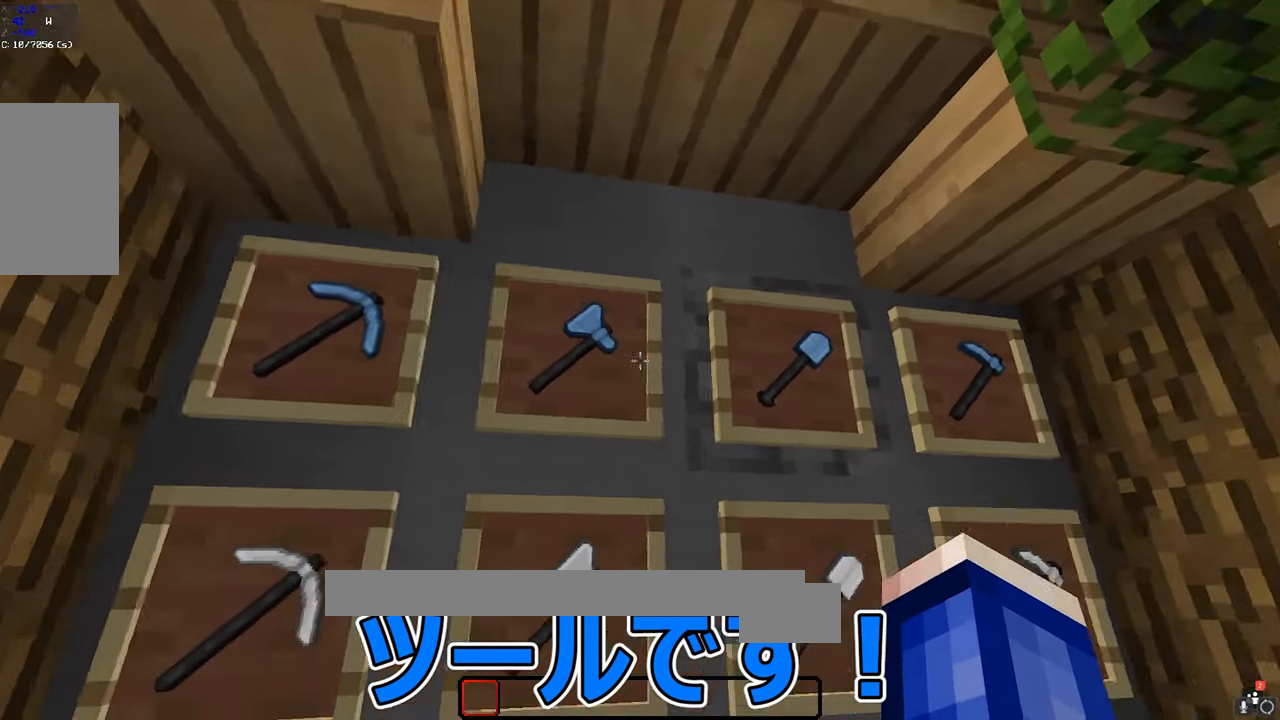
{"keys": [], "mouse": [], "events": [[367, "d", "up"]]}
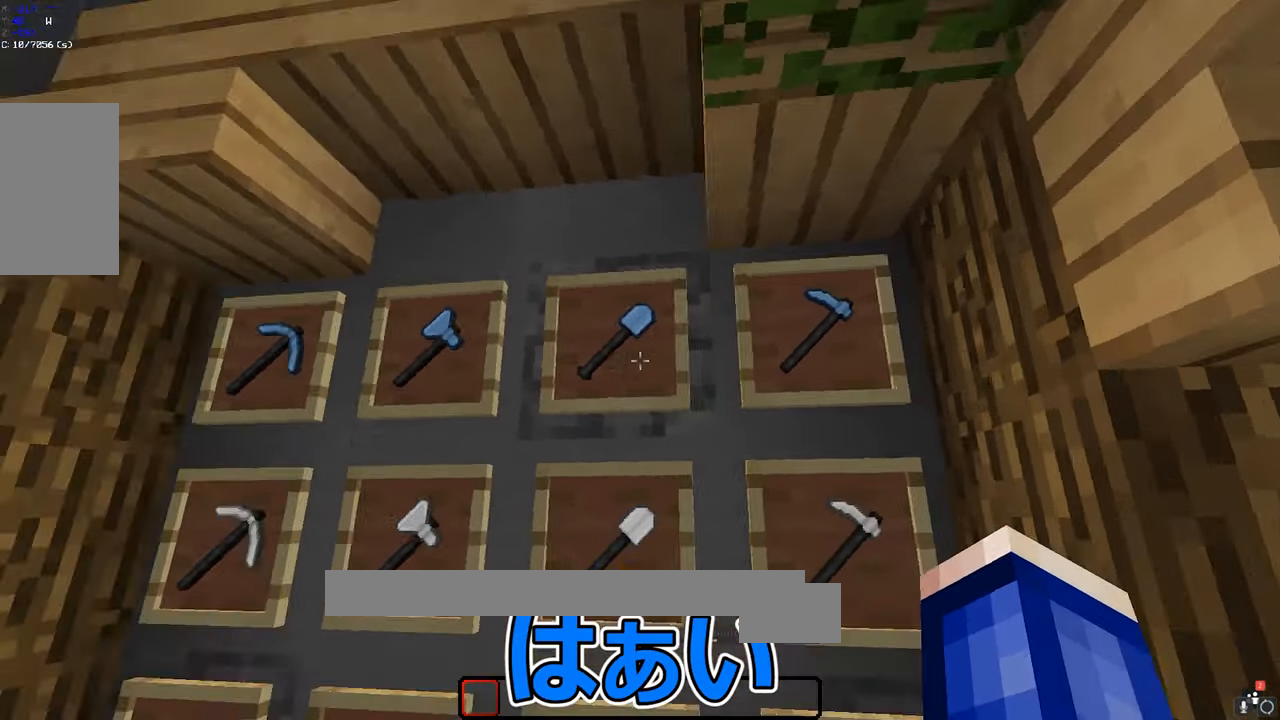
{"keys": [], "mouse": [], "events": [[50, "a", "down"], [417, "a", "up"]]}
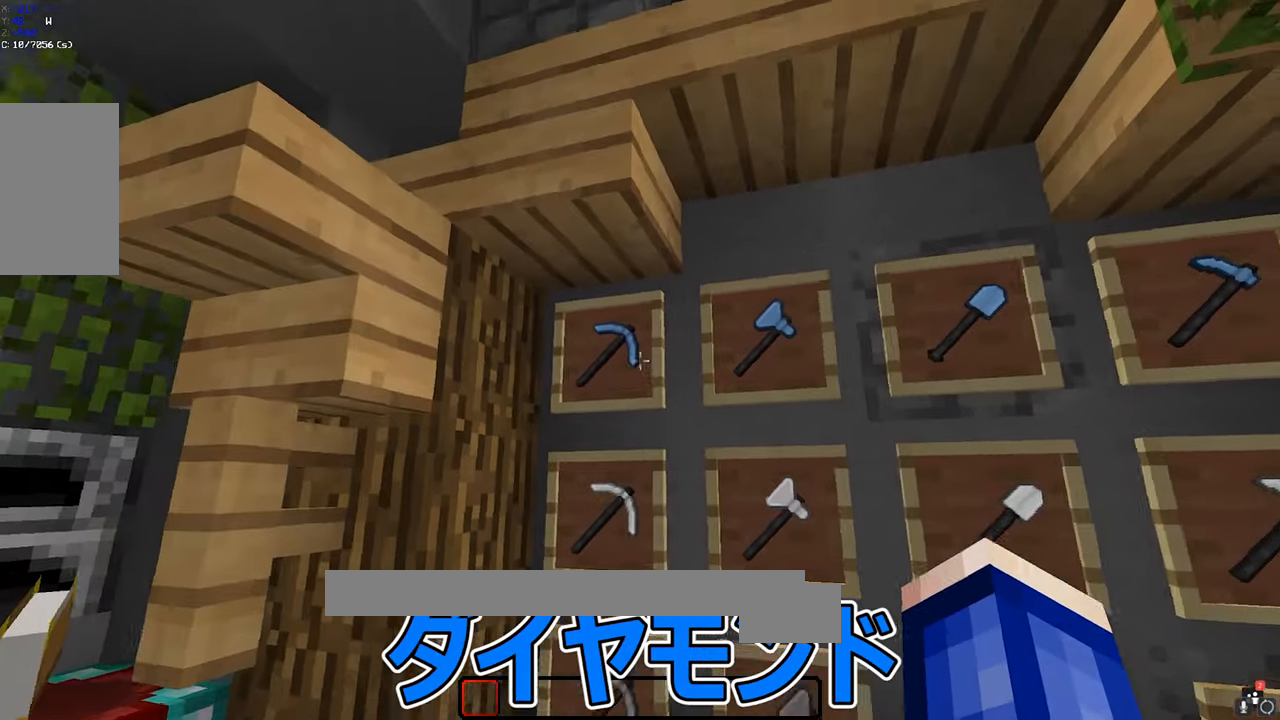
{"keys": [], "mouse": [], "events": []}
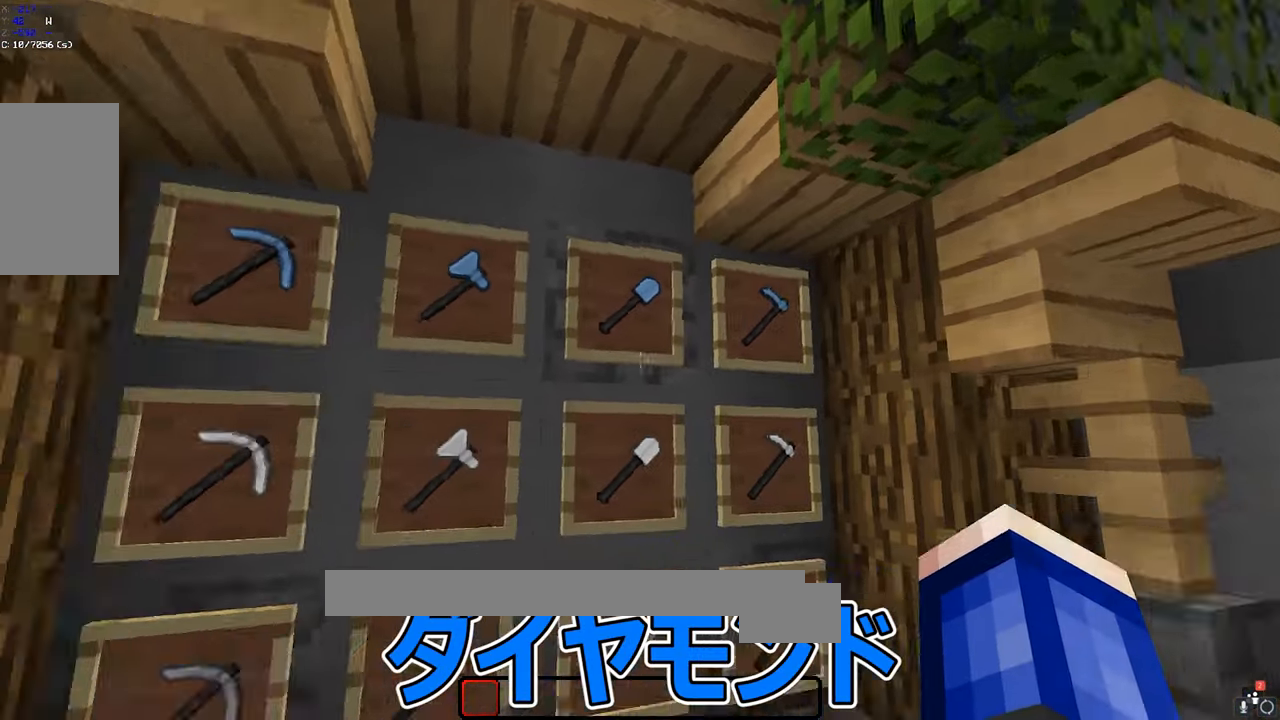
{"keys": [], "mouse": [], "events": []}
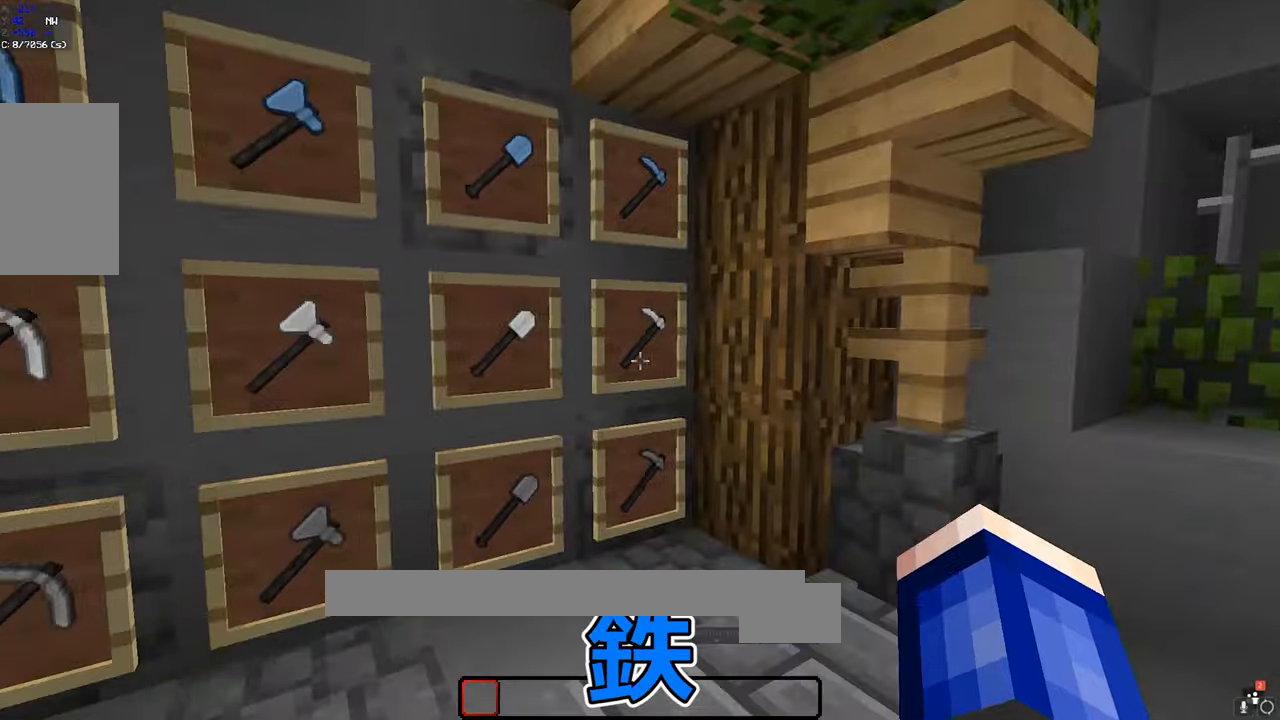
{"keys": [], "mouse": [], "events": []}
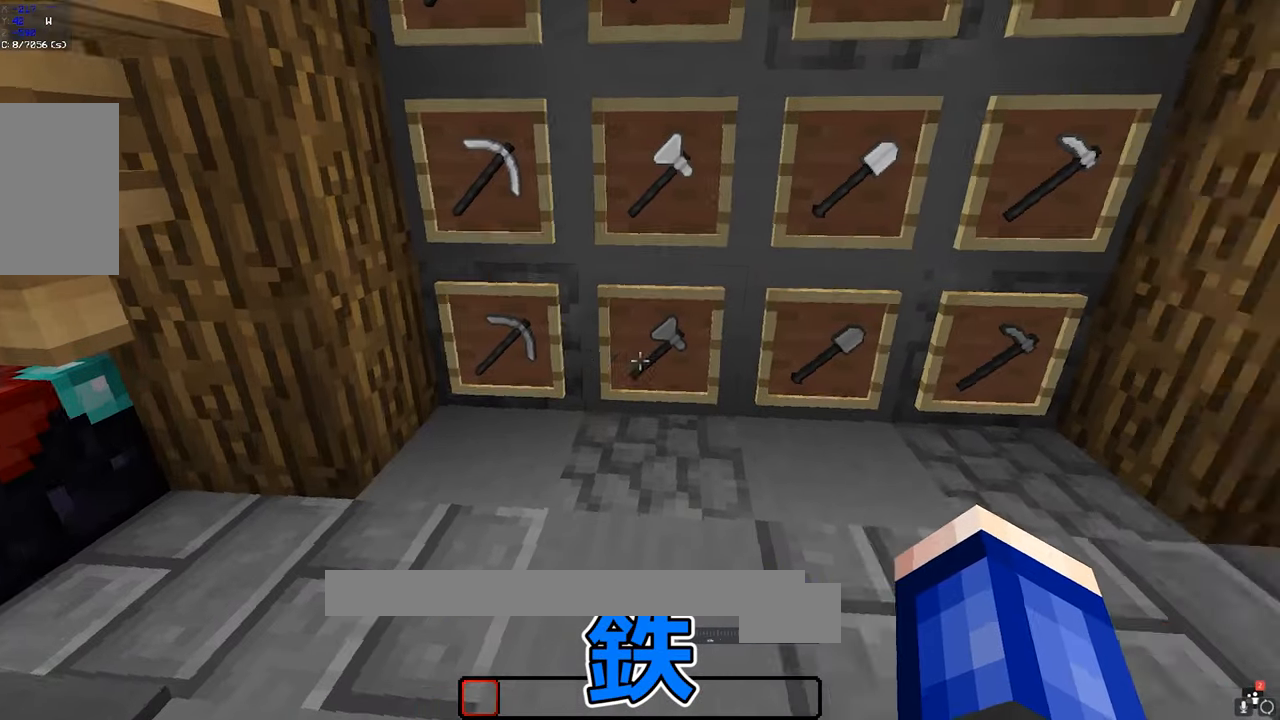
{"keys": ["d"], "mouse": [], "events": [[450, "d", "down"]]}
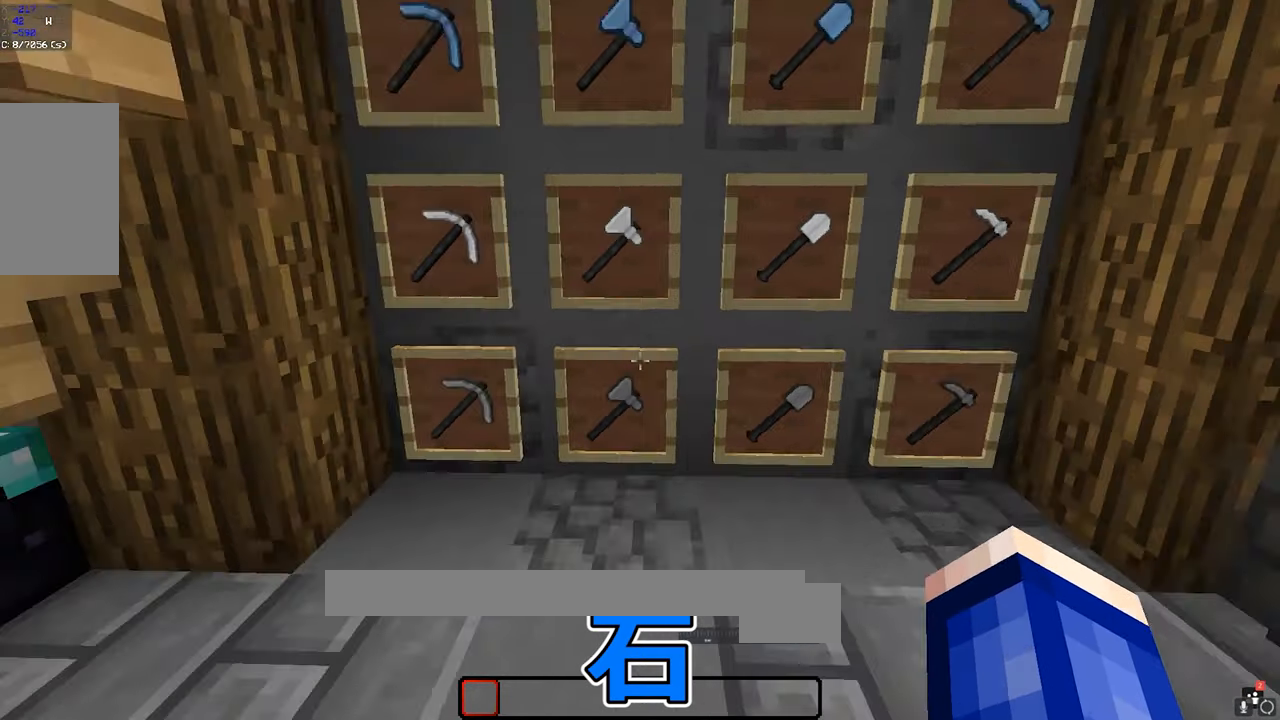
{"keys": ["a"], "mouse": [], "events": [[267, "d", "up"], [400, "a", "down"]]}
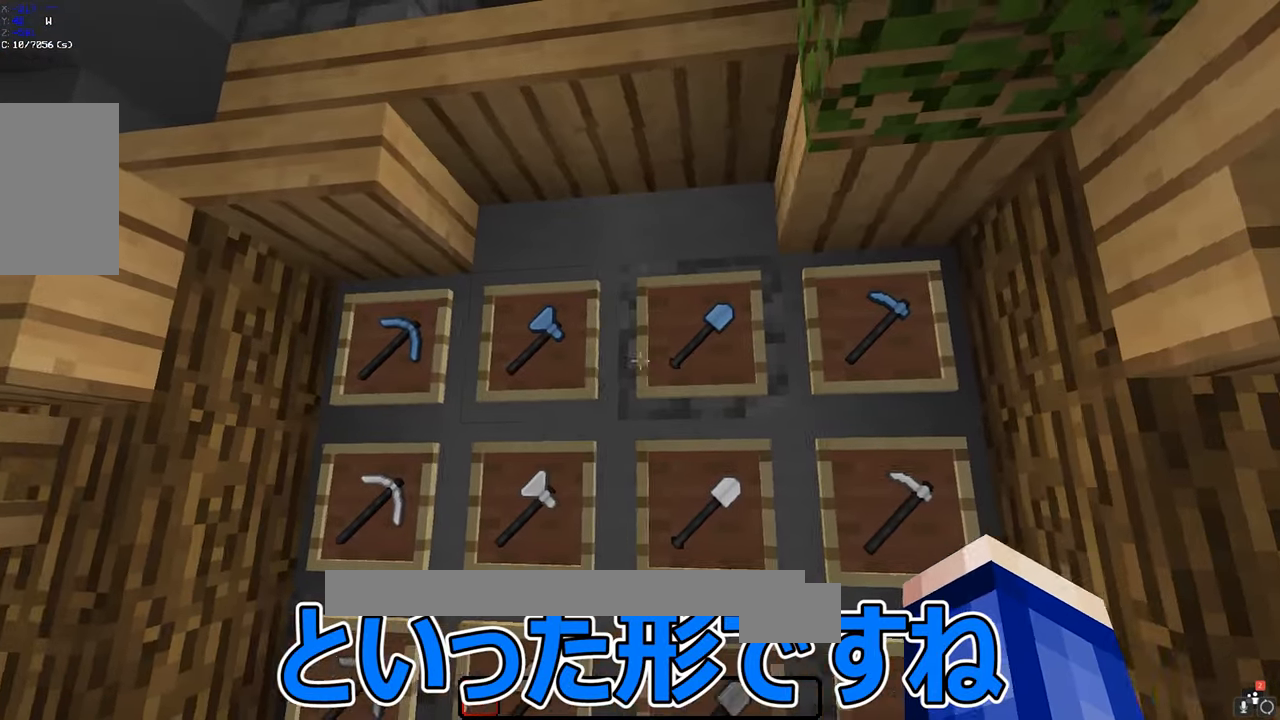
{"keys": [], "mouse": [], "events": [[317, "a", "up"]]}
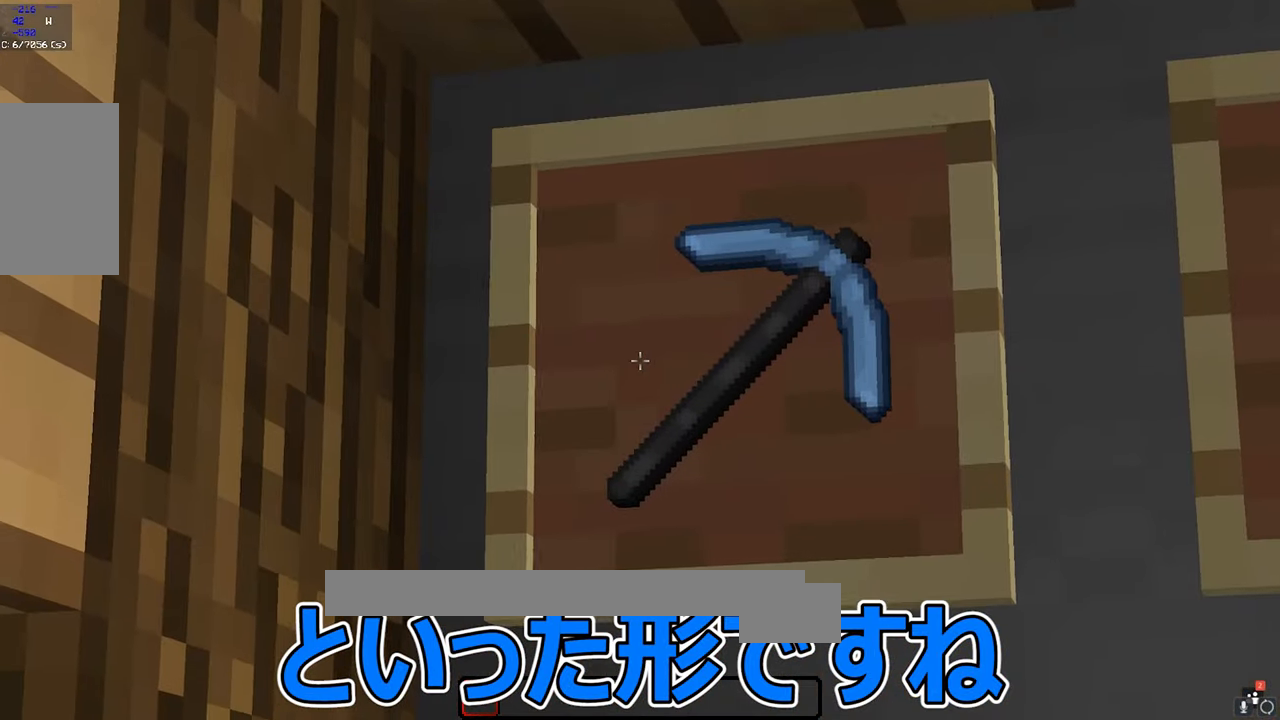
{"keys": [], "mouse": [], "events": []}
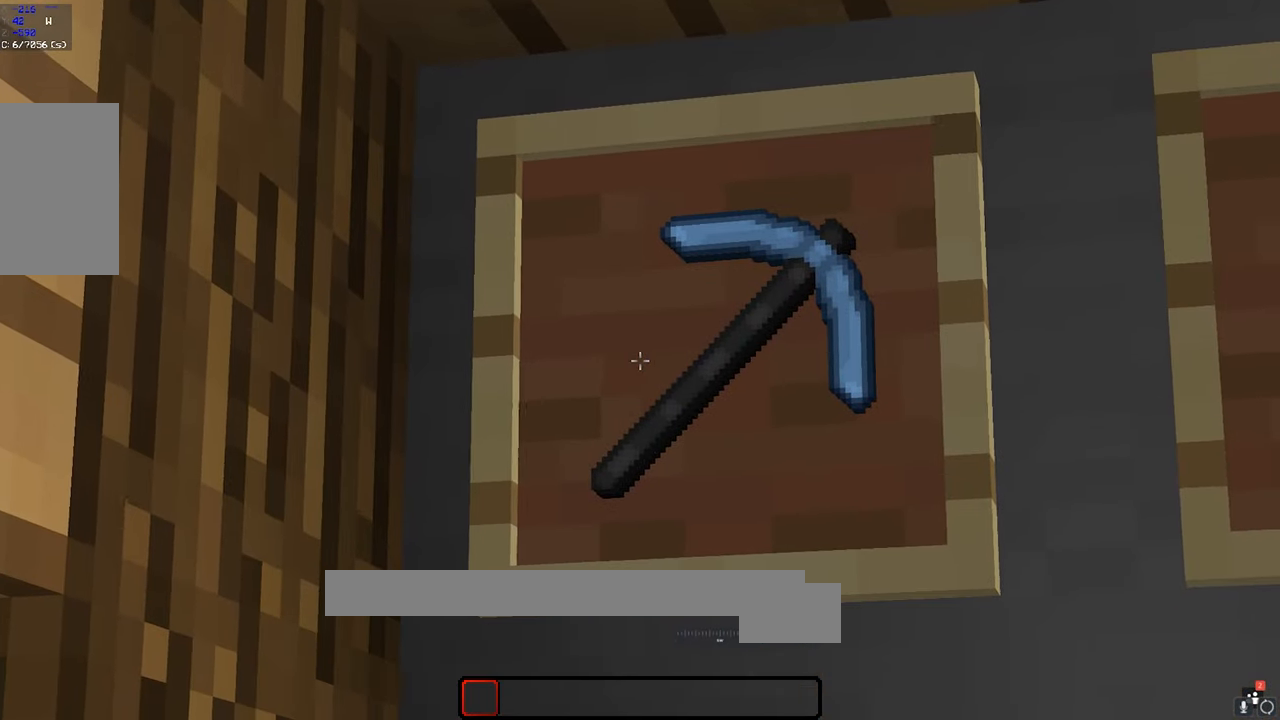
{"keys": [], "mouse": [], "events": []}
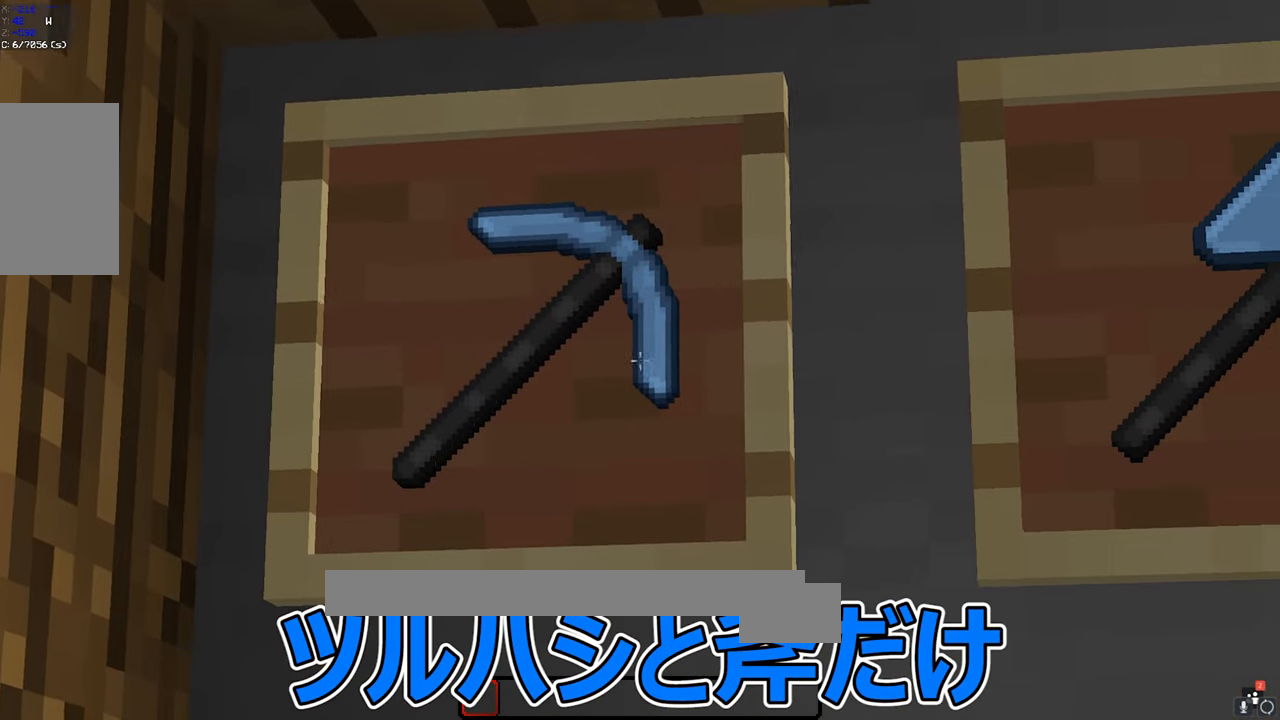
{"keys": [], "mouse": [], "events": []}
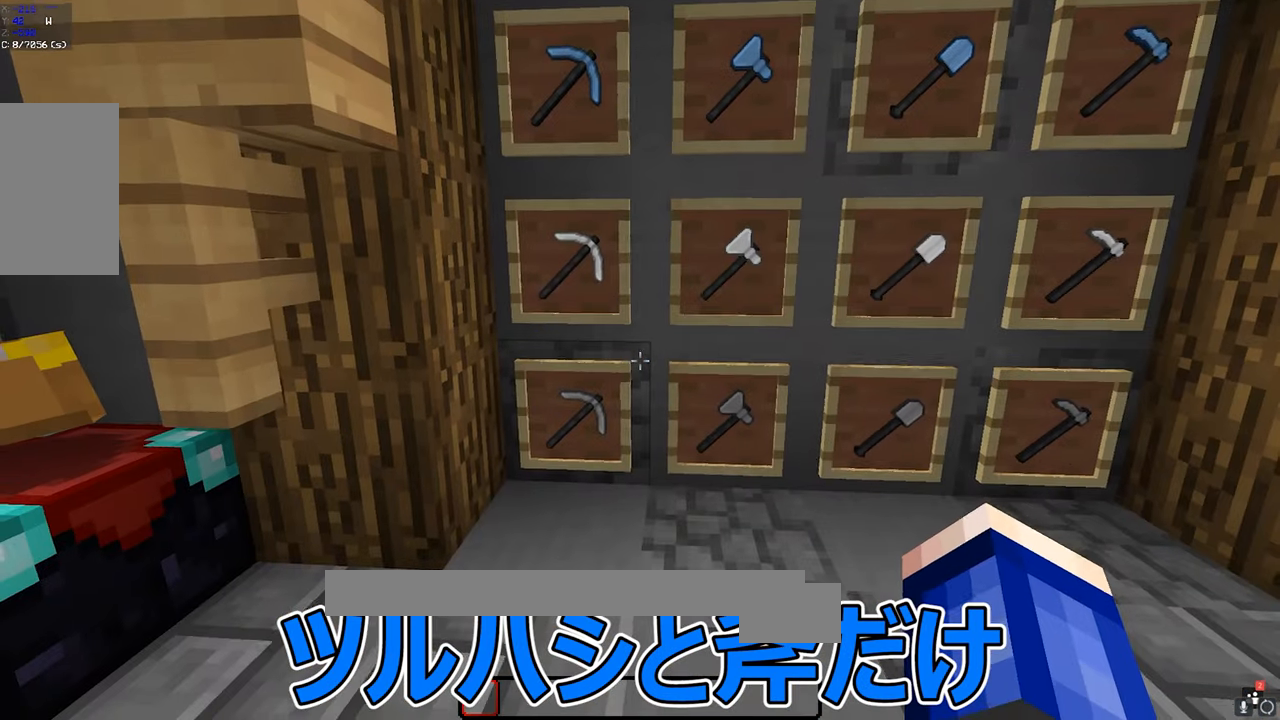
{"keys": [], "mouse": [], "events": [[67, "w", "down"], [384, "w", "up"]]}
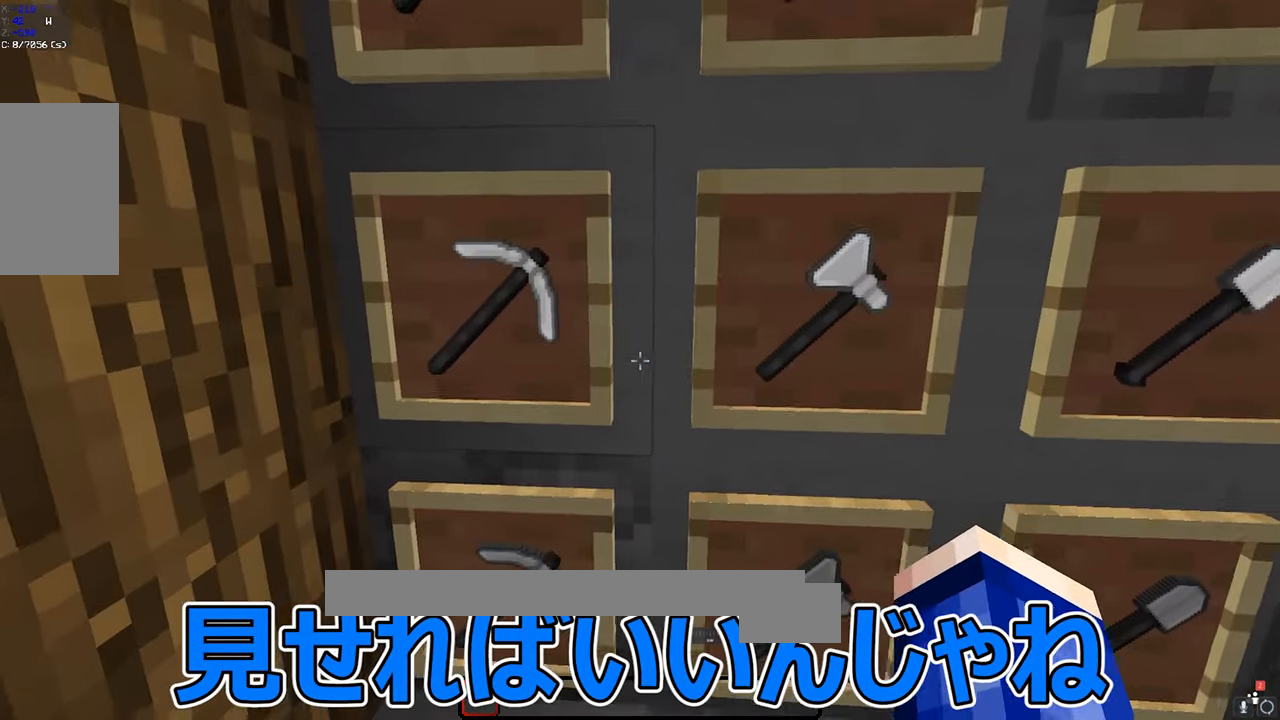
{"keys": [], "mouse": [], "events": []}
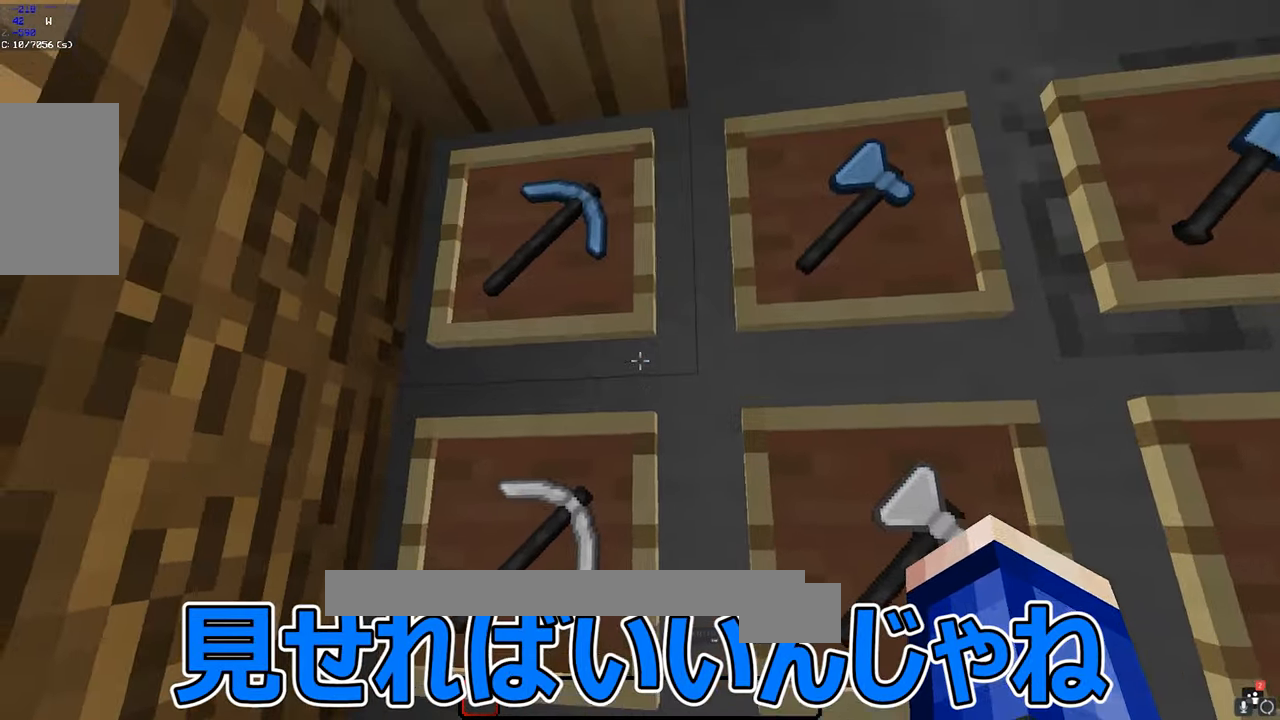
{"keys": [], "mouse": [], "events": [[67, "s", "down"], [333, "s", "up"]]}
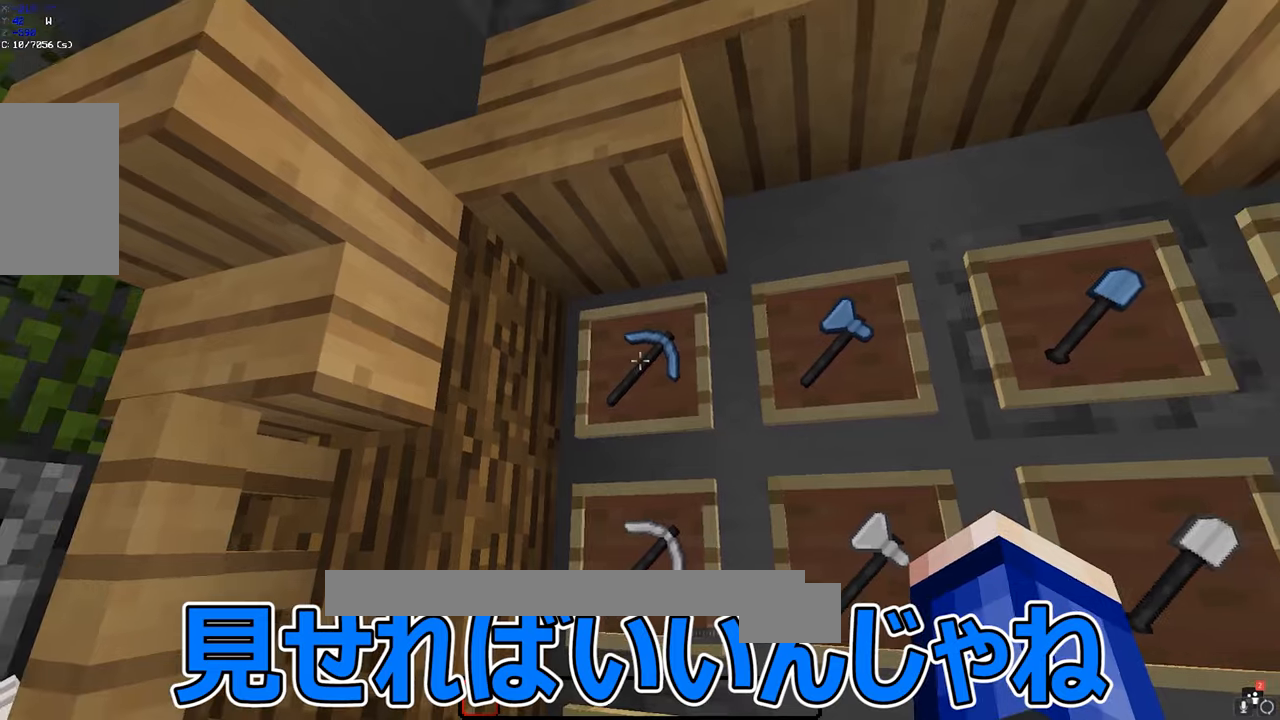
{"keys": [], "mouse": [], "events": [[66, "mouse_right", "down"], [233, "mouse_right", "up"]]}
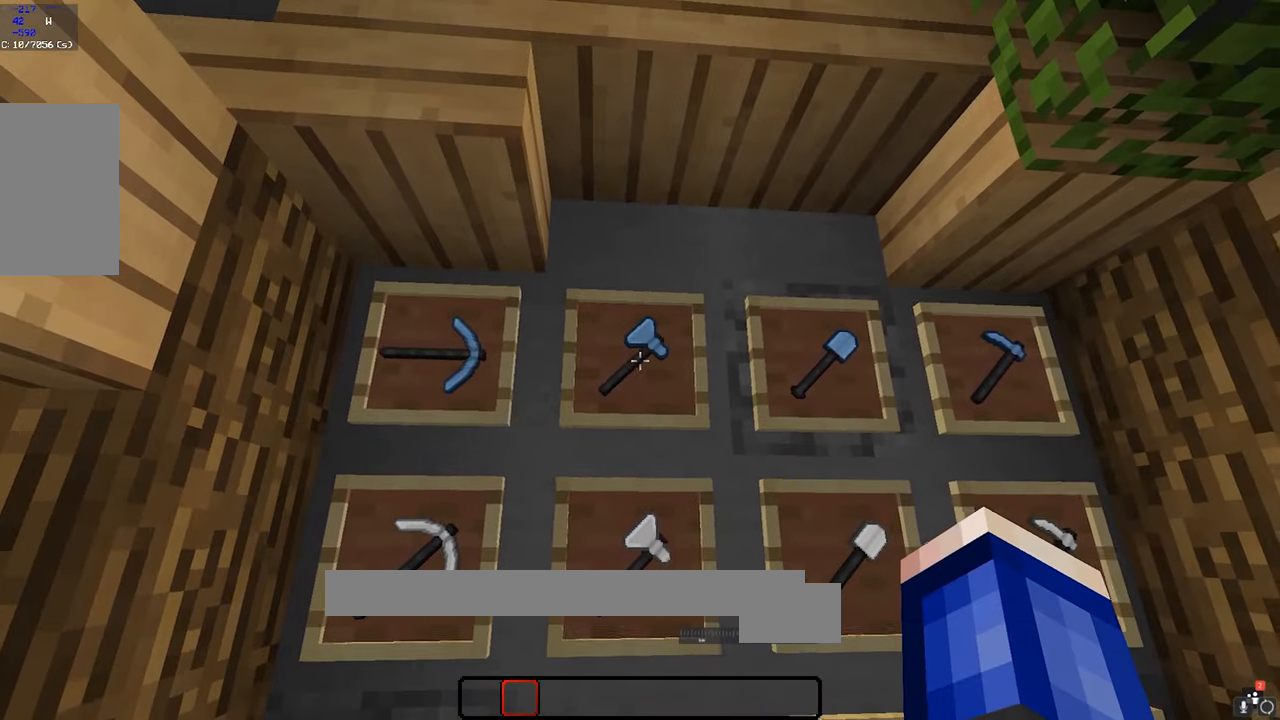
{"keys": [], "mouse": [], "events": []}
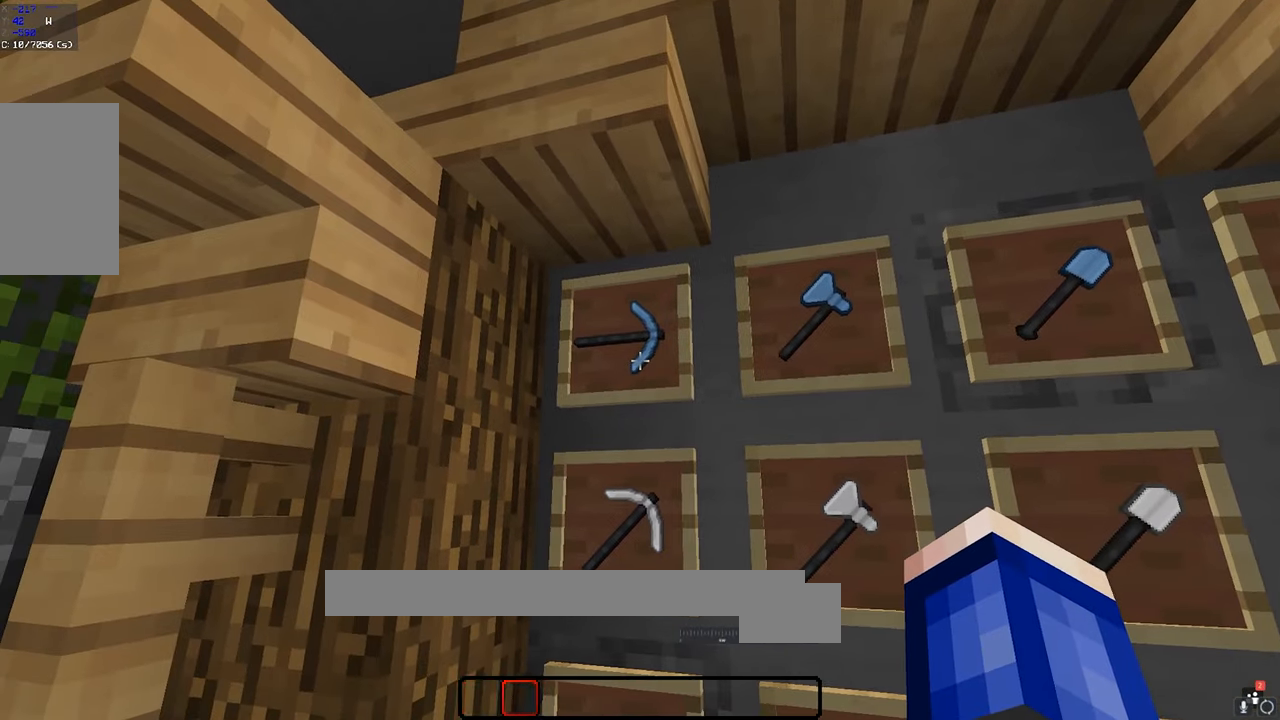
{"keys": [], "mouse": ["right"], "events": [[266, "mouse_right", "down"]]}
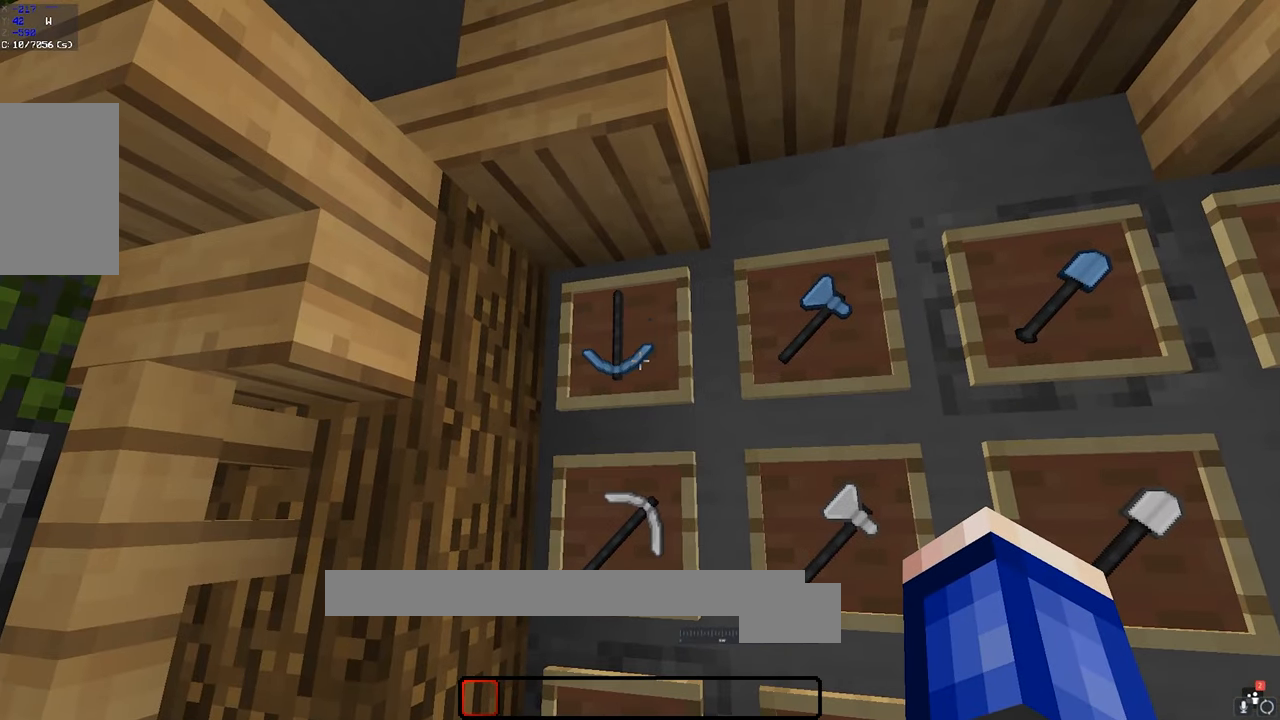
{"keys": [], "mouse": ["right"], "events": [[33, "mouse_right", "up"], [116, "mouse_right", "down"], [233, "mouse_right", "up"], [266, "mouse_right", "down"], [383, "mouse_right", "up"], [466, "mouse_right", "down"]]}
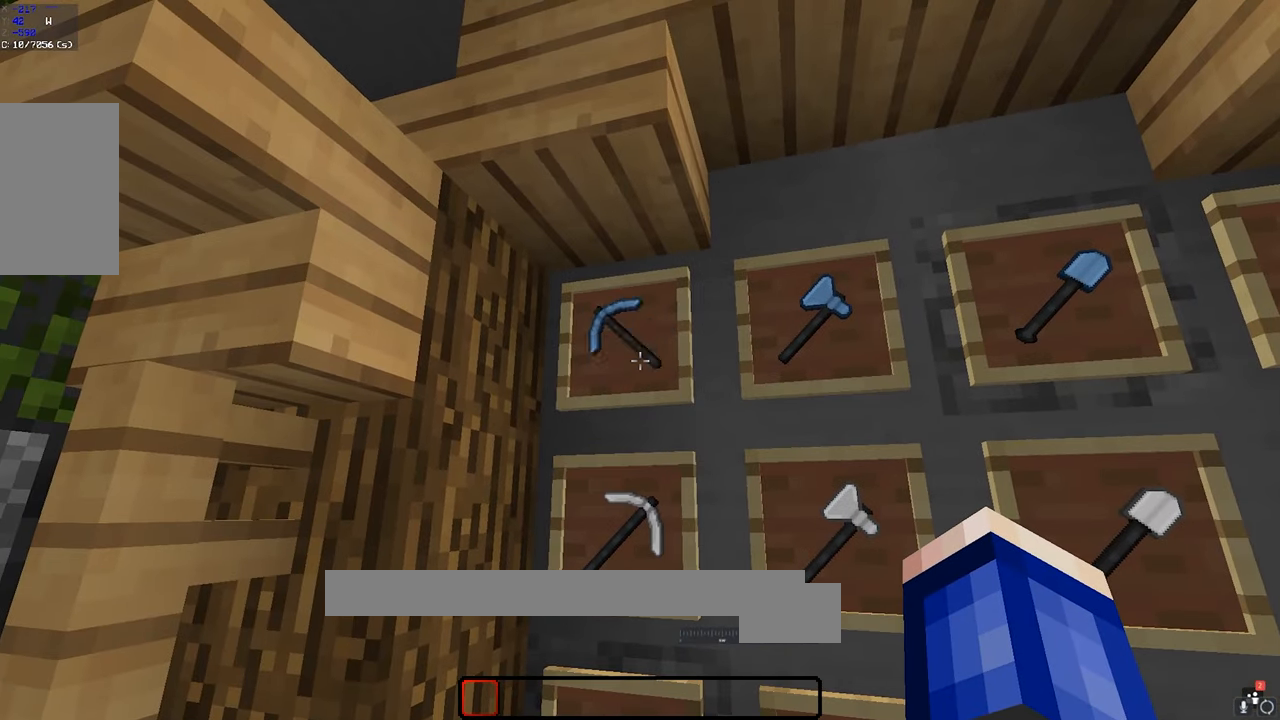
{"keys": [], "mouse": [], "events": [[383, "mouse_right", "up"]]}
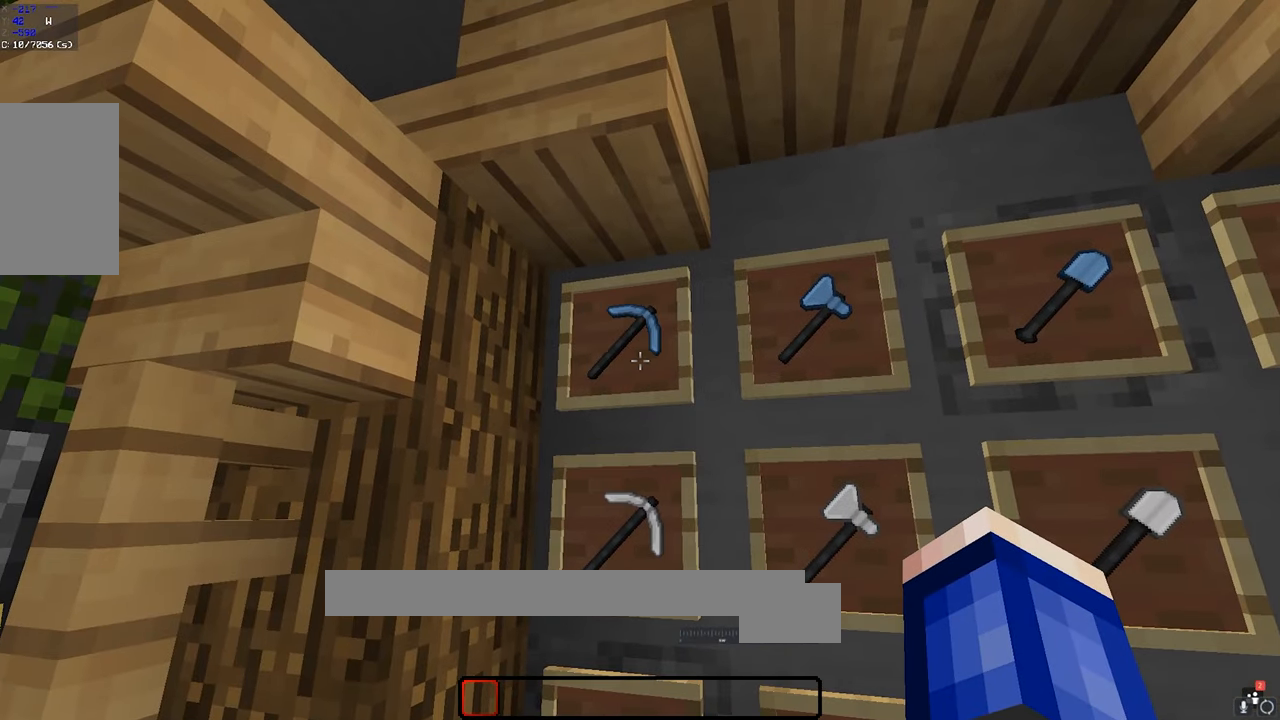
{"keys": ["a", "s"], "mouse": [], "events": [[266, "s", "down"], [366, "a", "down"]]}
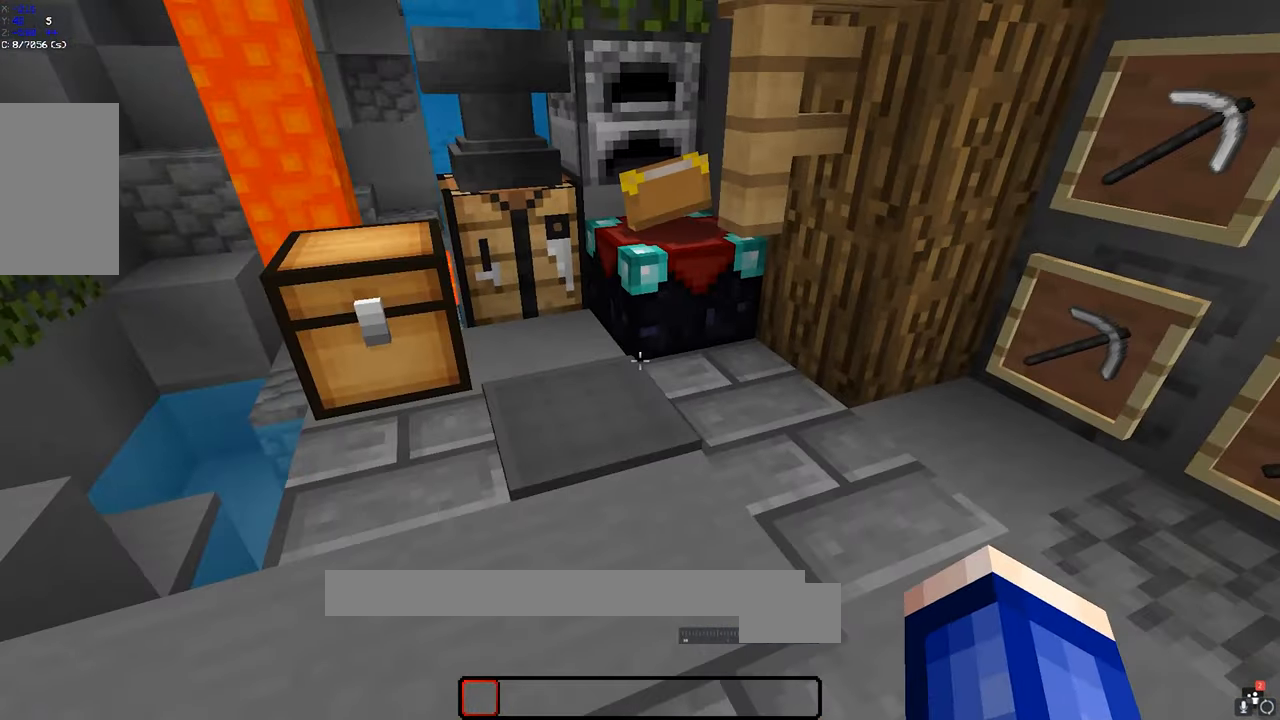
{"keys": [], "mouse": [], "events": [[133, "s", "up"], [383, "a", "up"]]}
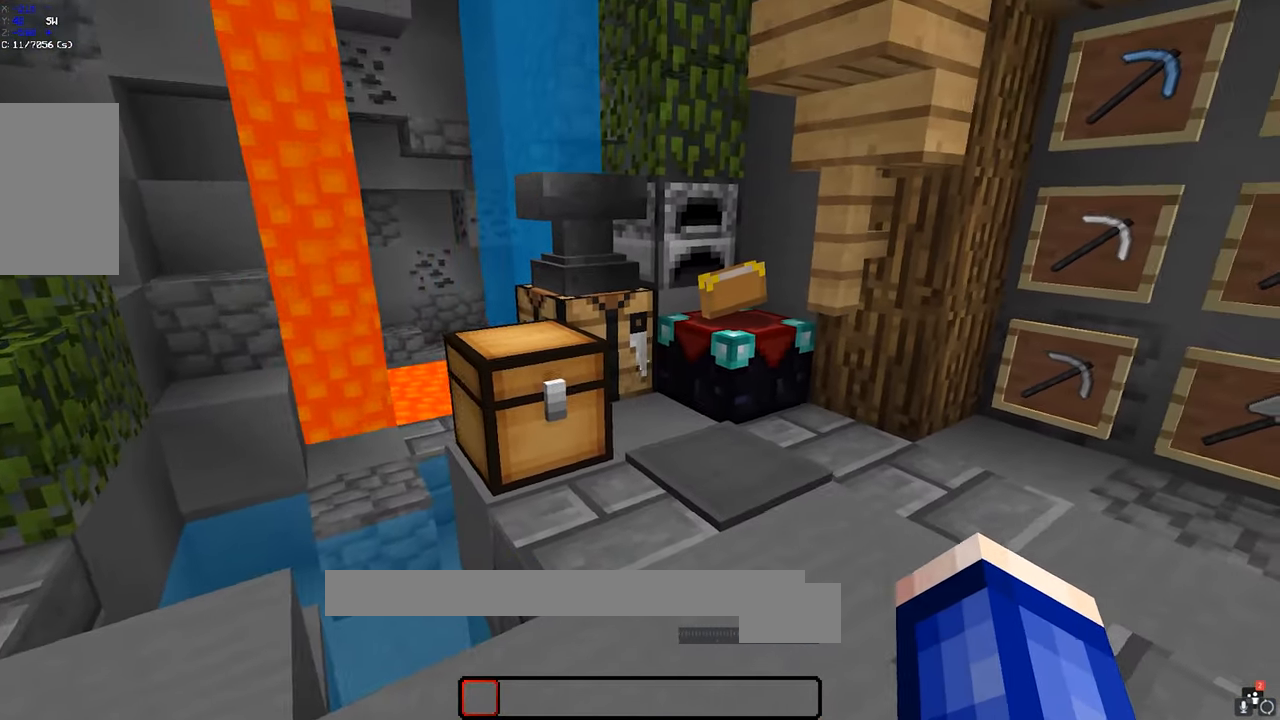
{"keys": ["w"], "mouse": [], "events": [[66, "d", "down"], [316, "w", "down"], [383, "d", "up"]]}